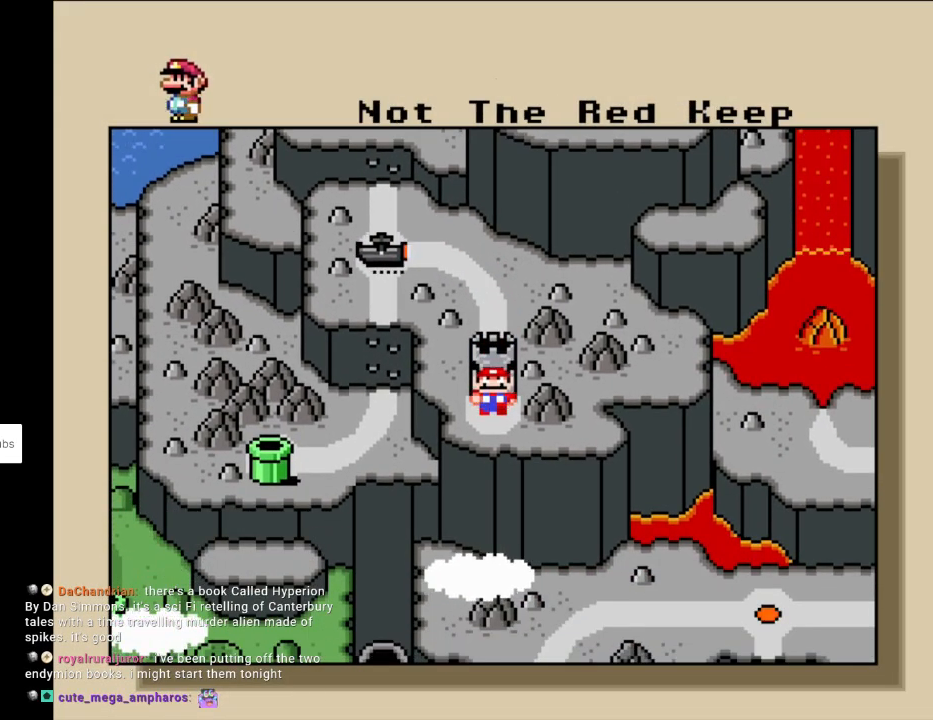
Gameplay with a controller (Nintendo layout); each line is a JSON object with the inputs held at the frame after it. "events" lists button and stick changes between this image and that frame as [ms after this image, input, new state], when the widget could be followed in between. Not read: L3 R3.
{"buttons": ["DPAD_UP"], "events": [[367, "DPAD_UP", "down"]]}
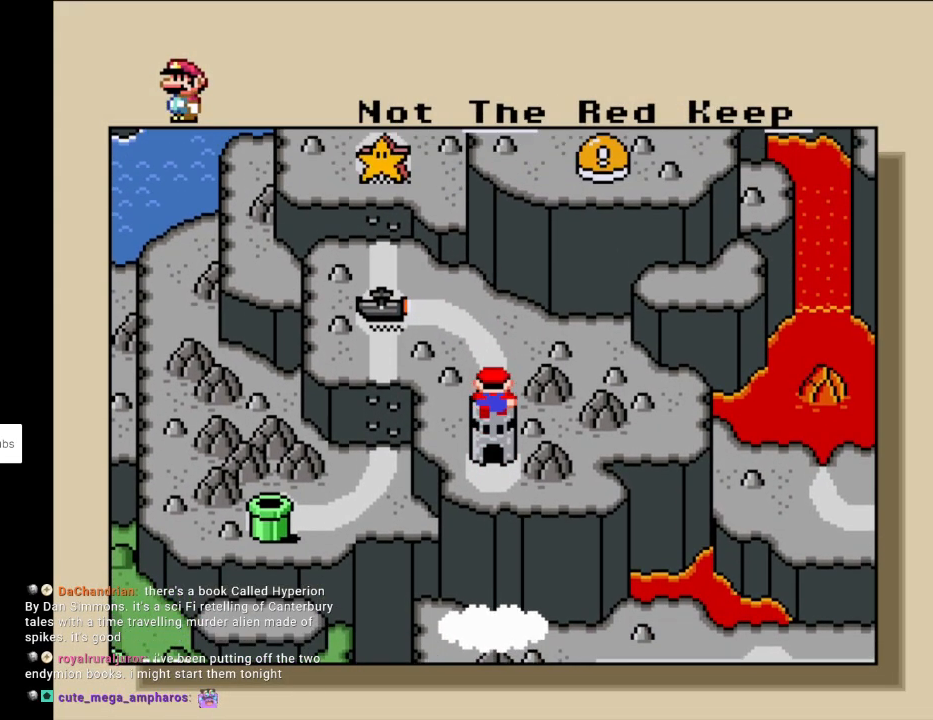
{"buttons": [], "events": [[67, "DPAD_UP", "up"]]}
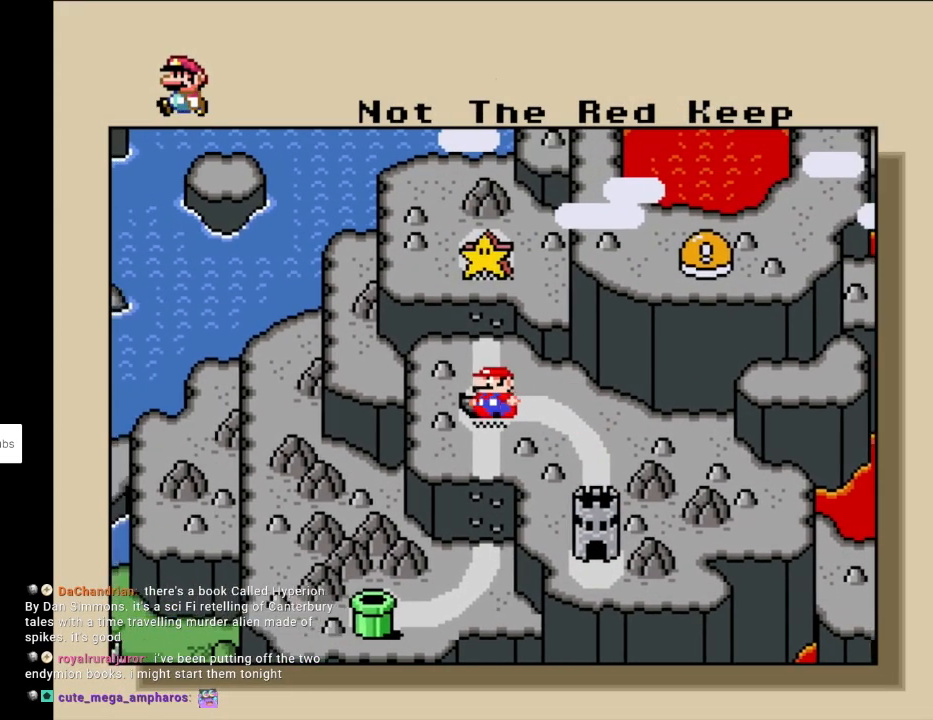
{"buttons": [], "events": [[100, "DPAD_UP", "down"], [350, "DPAD_UP", "up"]]}
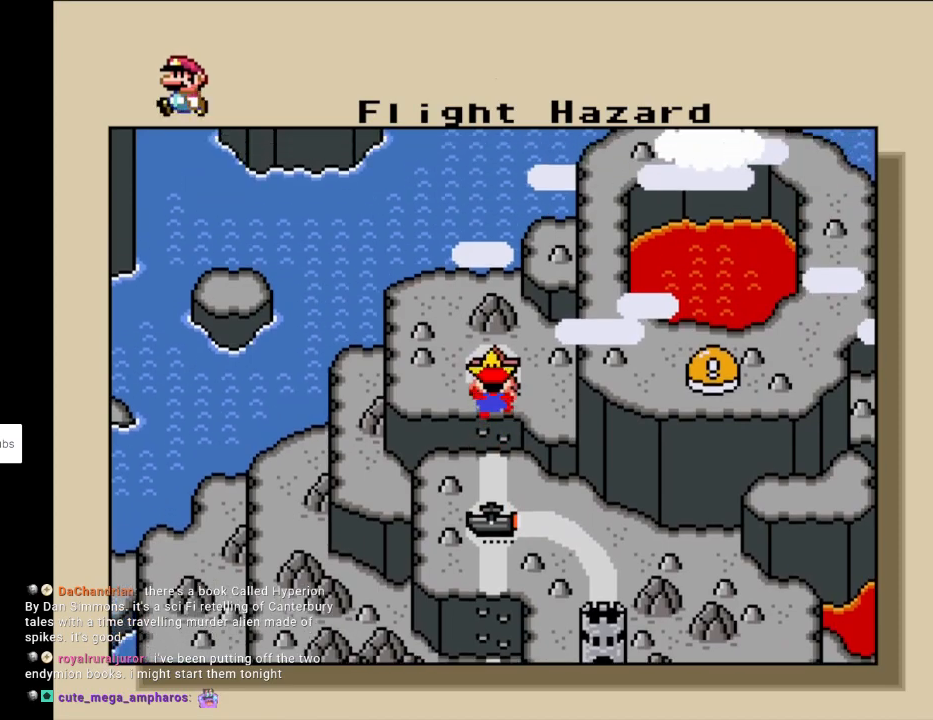
{"buttons": [], "events": [[300, "DPAD_DOWN", "down"], [483, "DPAD_DOWN", "up"]]}
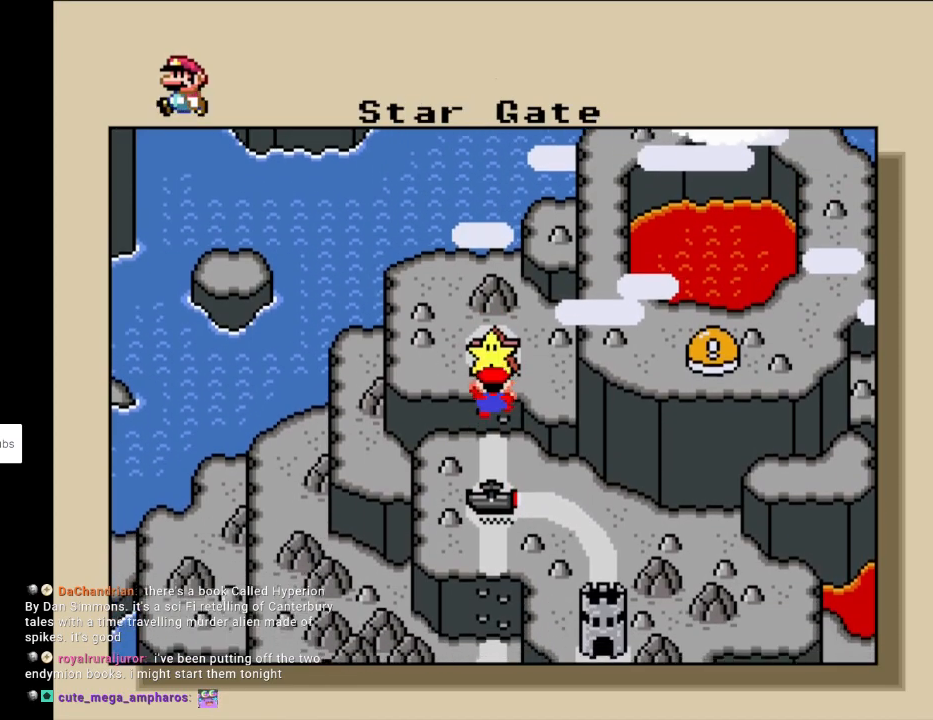
{"buttons": ["DPAD_RIGHT"], "events": [[450, "DPAD_RIGHT", "down"]]}
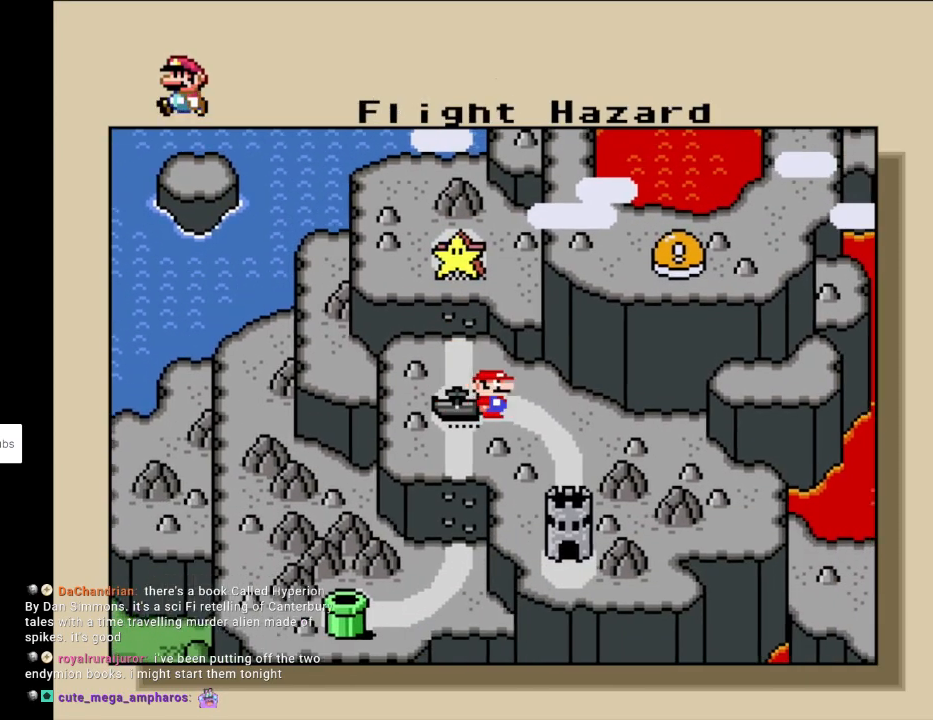
{"buttons": [], "events": [[133, "DPAD_RIGHT", "up"]]}
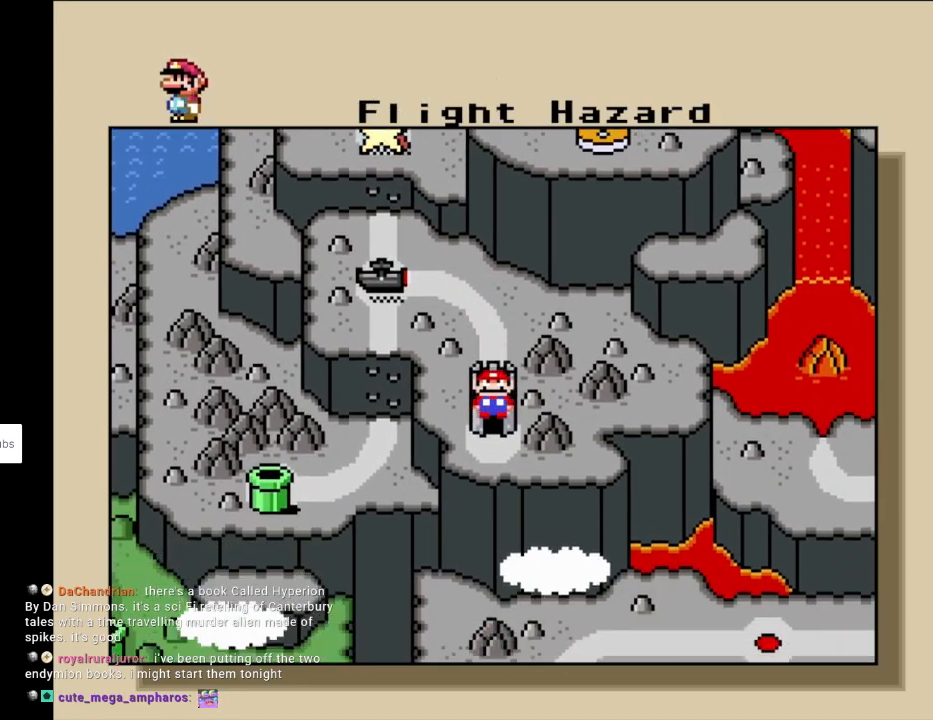
{"buttons": [], "events": []}
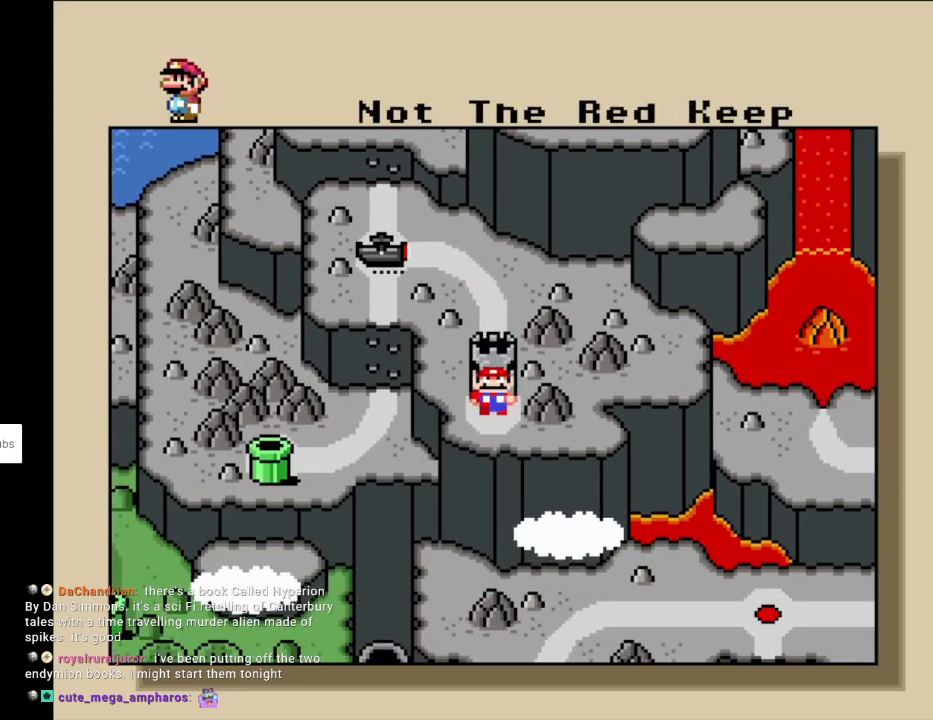
{"buttons": [], "events": []}
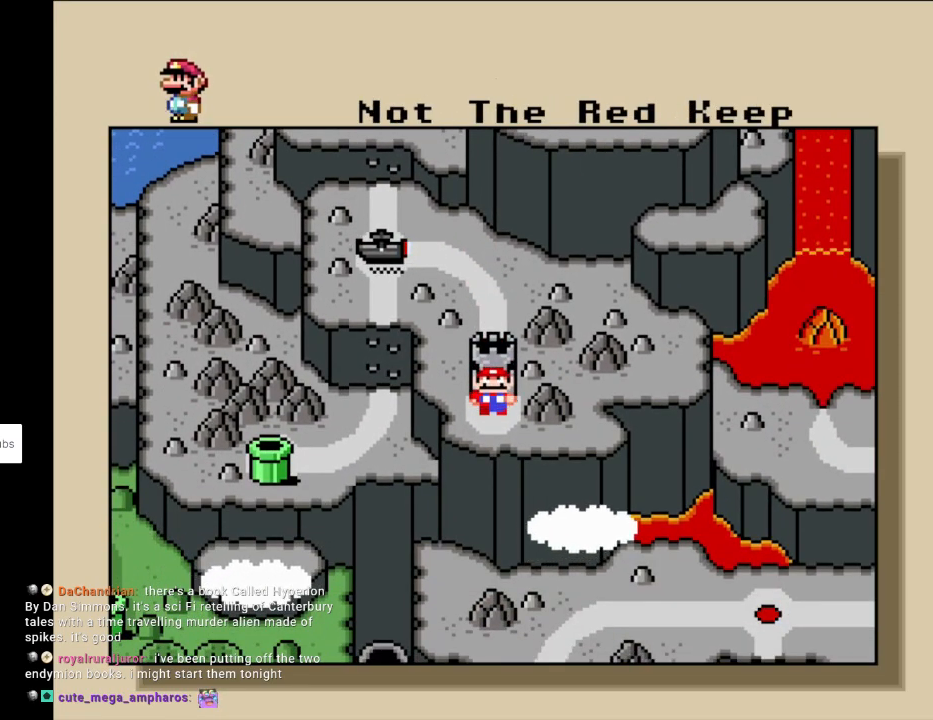
{"buttons": [], "events": [[67, "A", "down"], [200, "A", "up"]]}
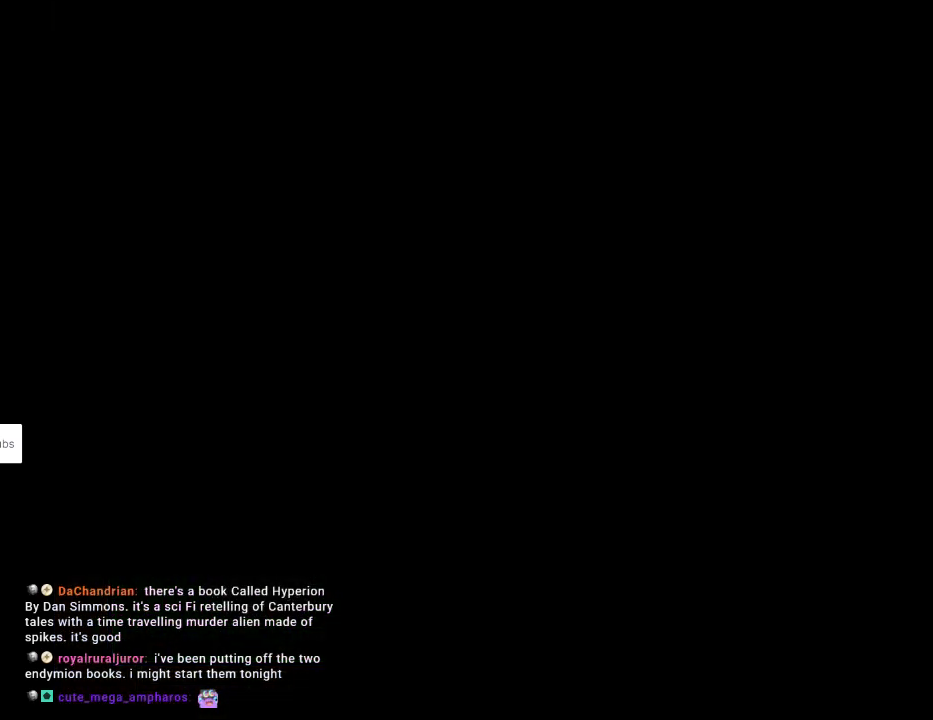
{"buttons": [], "events": []}
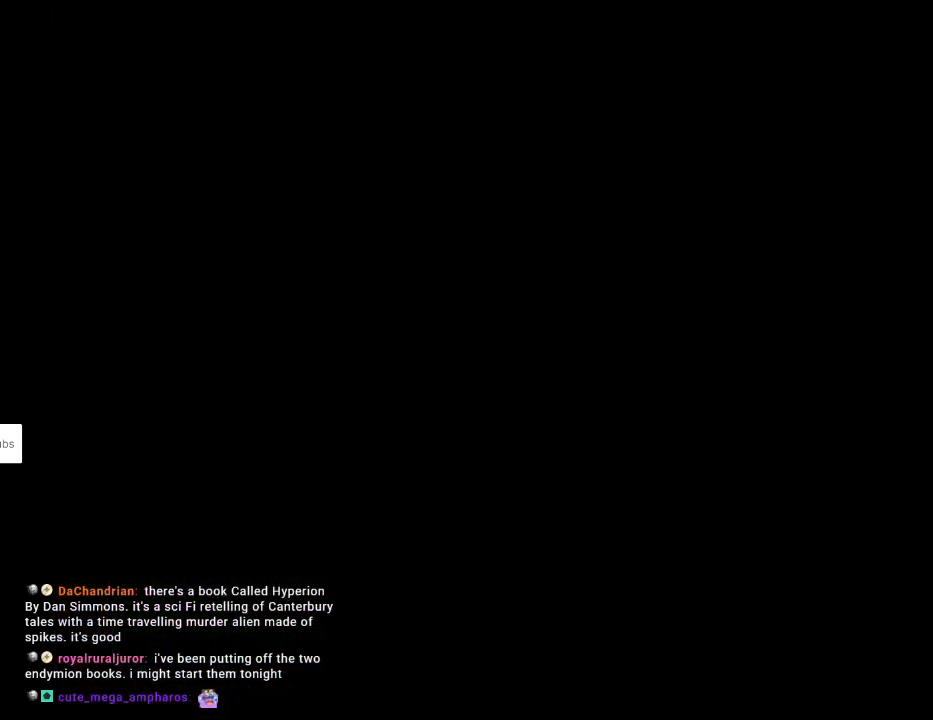
{"buttons": [], "events": []}
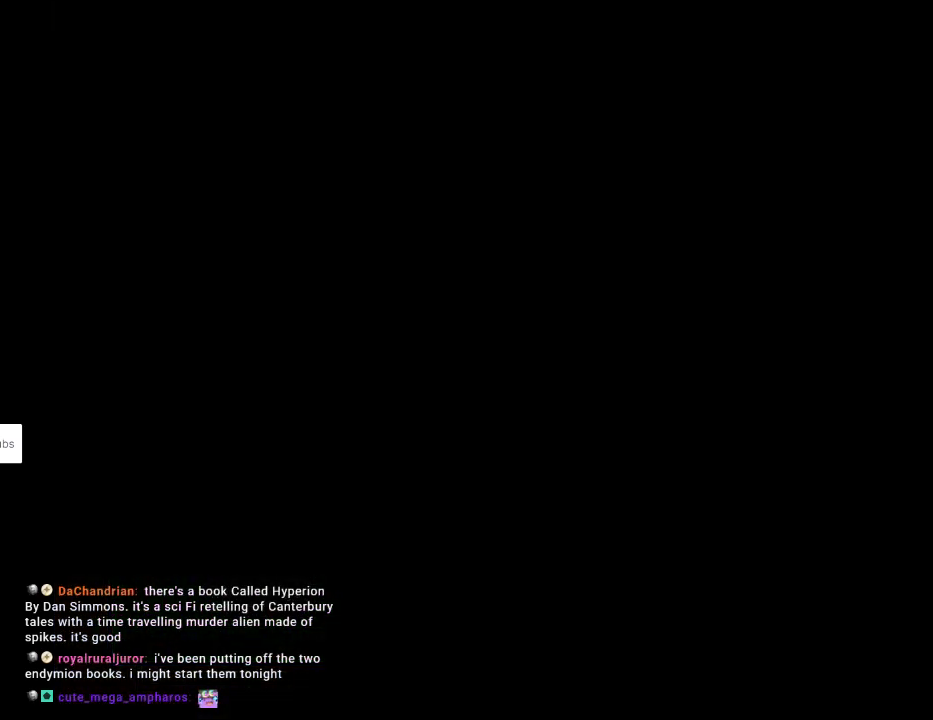
{"buttons": [], "events": []}
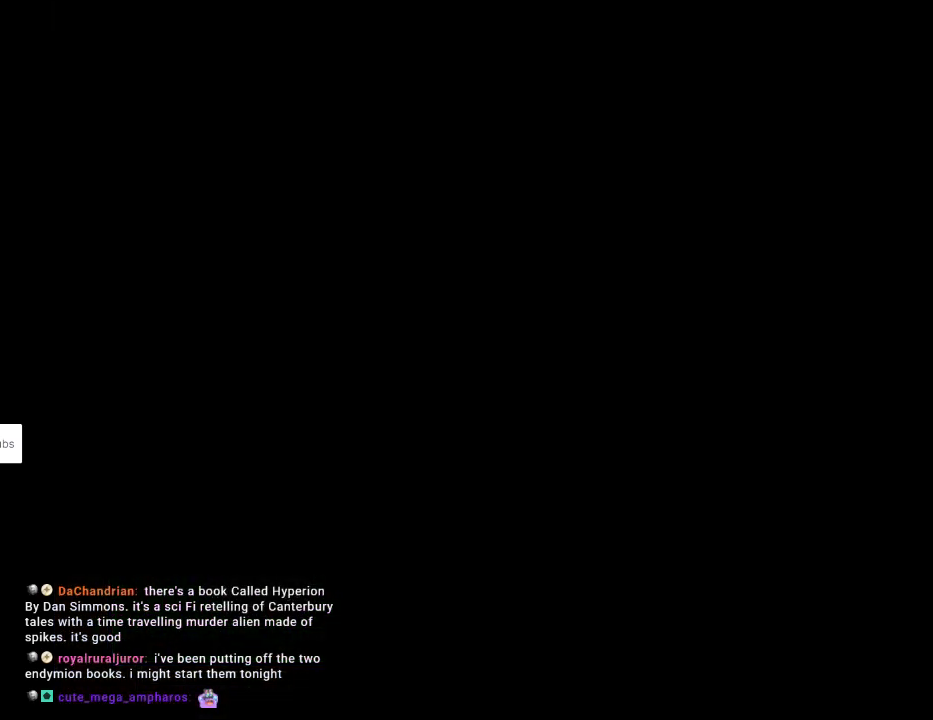
{"buttons": ["Y", "DPAD_RIGHT"], "events": [[350, "DPAD_RIGHT", "down"], [417, "Y", "down"]]}
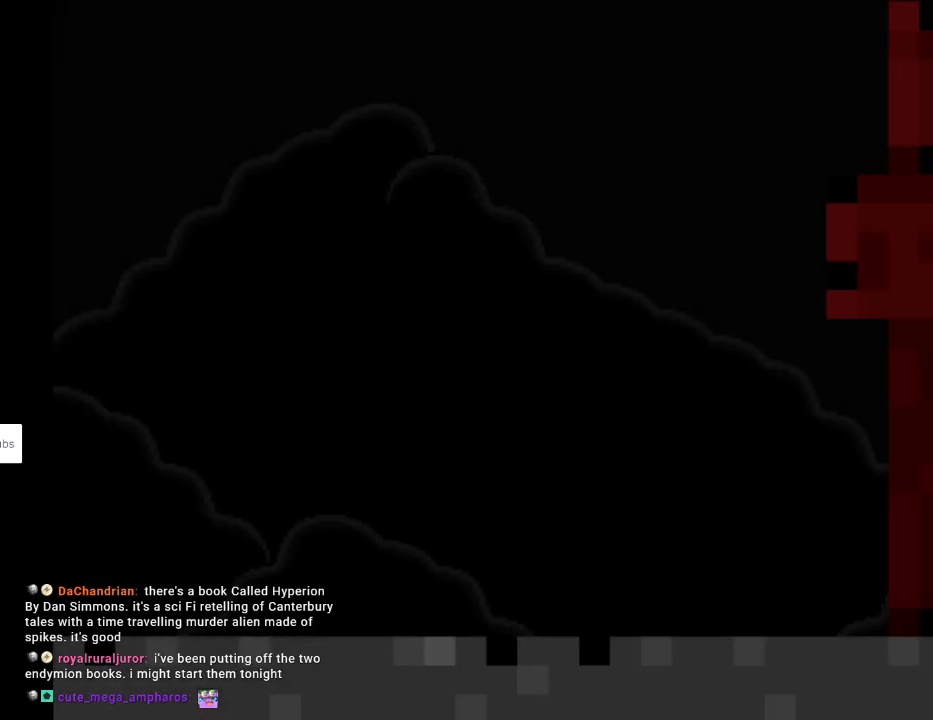
{"buttons": ["Y", "DPAD_RIGHT"], "events": [[183, "Y", "up"], [267, "Y", "down"]]}
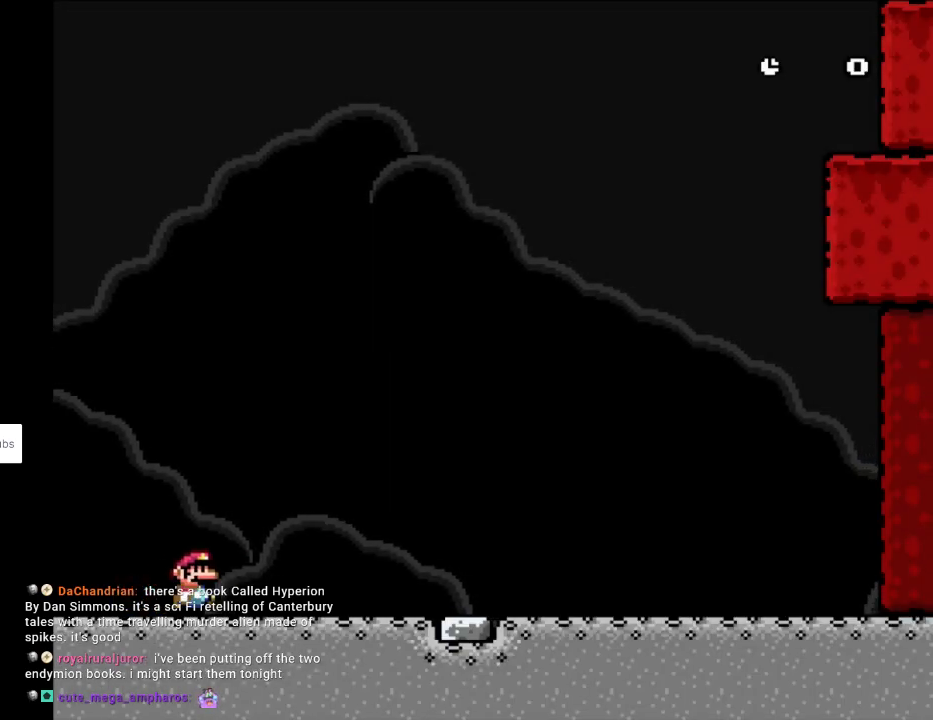
{"buttons": ["Y", "DPAD_RIGHT"], "events": []}
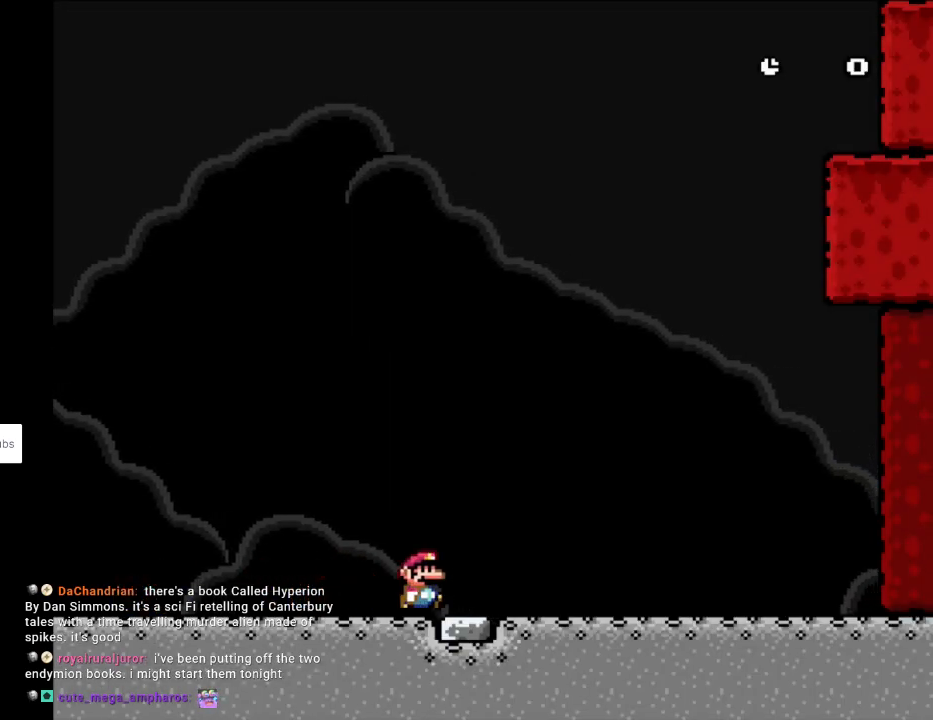
{"buttons": ["Y", "DPAD_RIGHT"], "events": []}
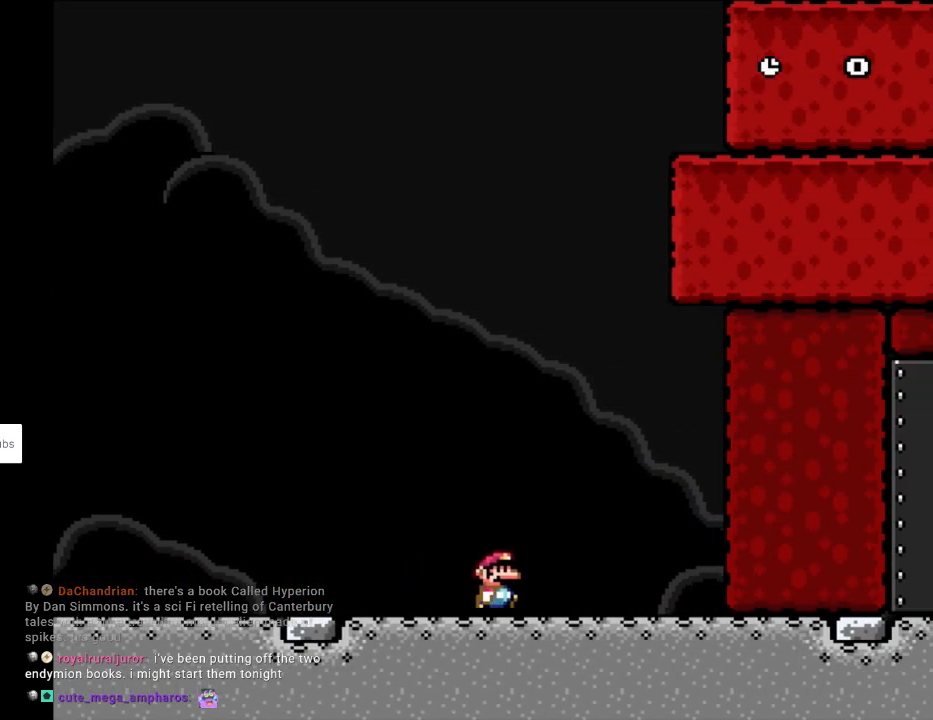
{"buttons": ["Y", "DPAD_RIGHT"], "events": []}
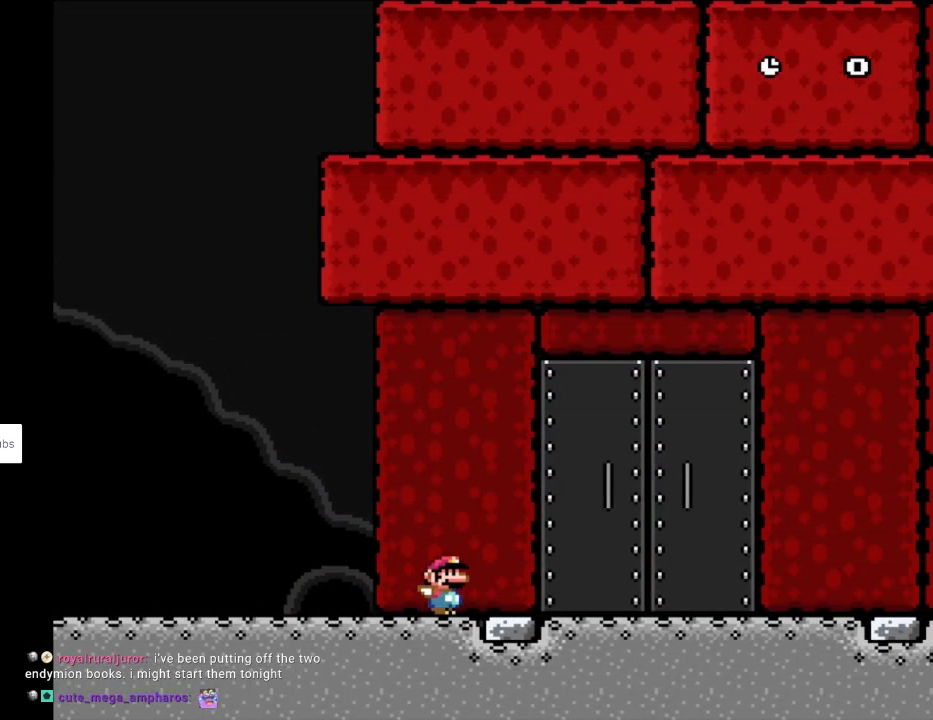
{"buttons": ["Y"], "events": [[300, "DPAD_UP", "down"], [317, "DPAD_RIGHT", "up"], [333, "Y", "up"], [400, "Y", "down"], [433, "DPAD_UP", "up"]]}
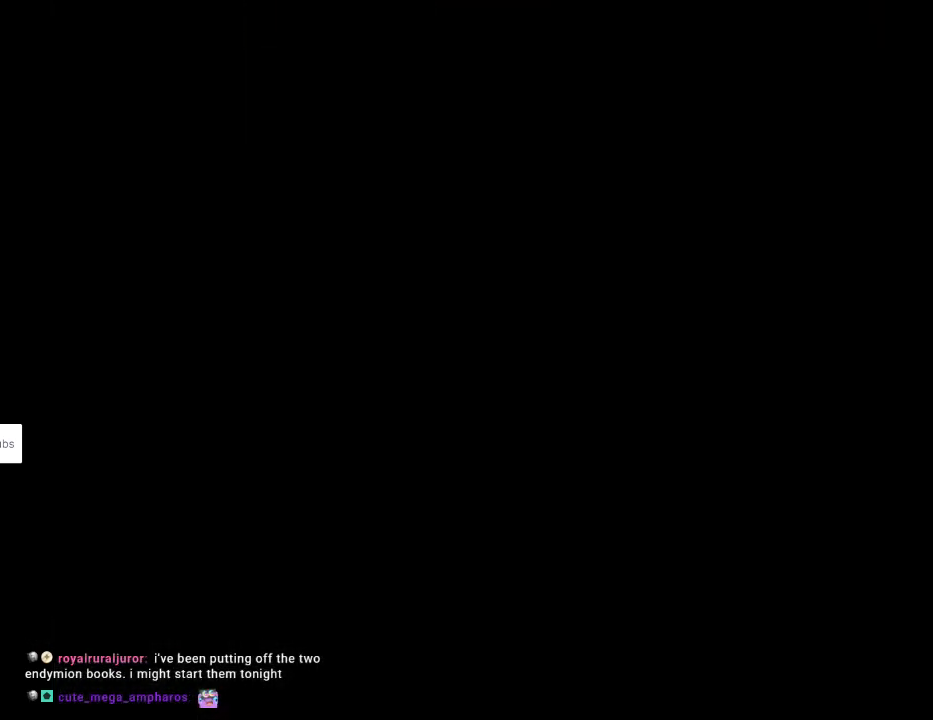
{"buttons": ["DPAD_RIGHT"], "events": [[150, "Y", "up"], [500, "DPAD_RIGHT", "down"]]}
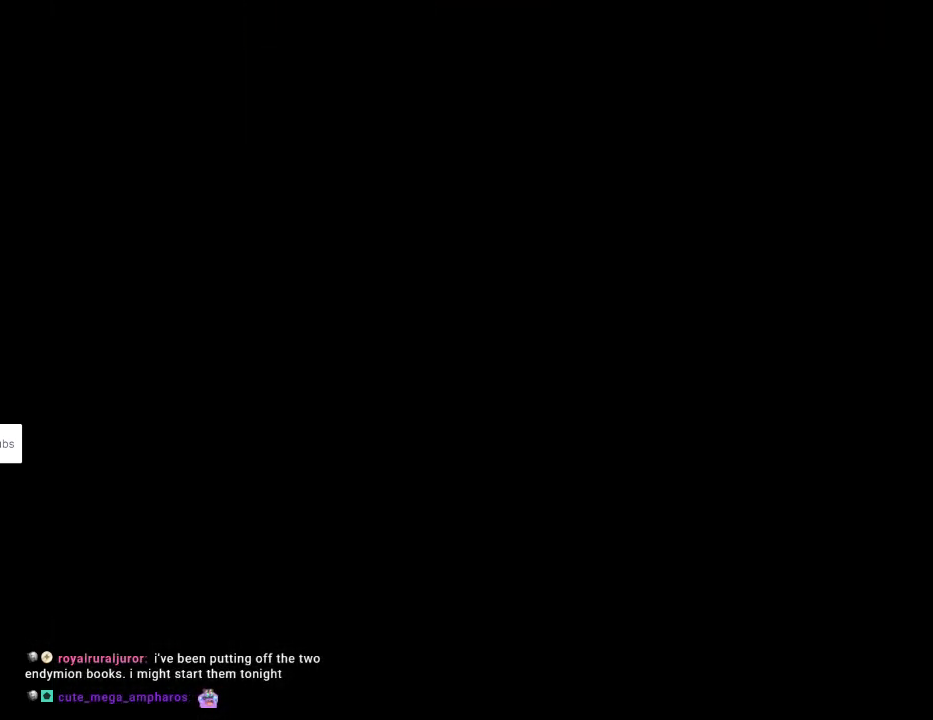
{"buttons": ["B", "Y", "DPAD_RIGHT"], "events": [[50, "Y", "down"], [150, "B", "down"], [450, "B", "up"], [500, "B", "down"]]}
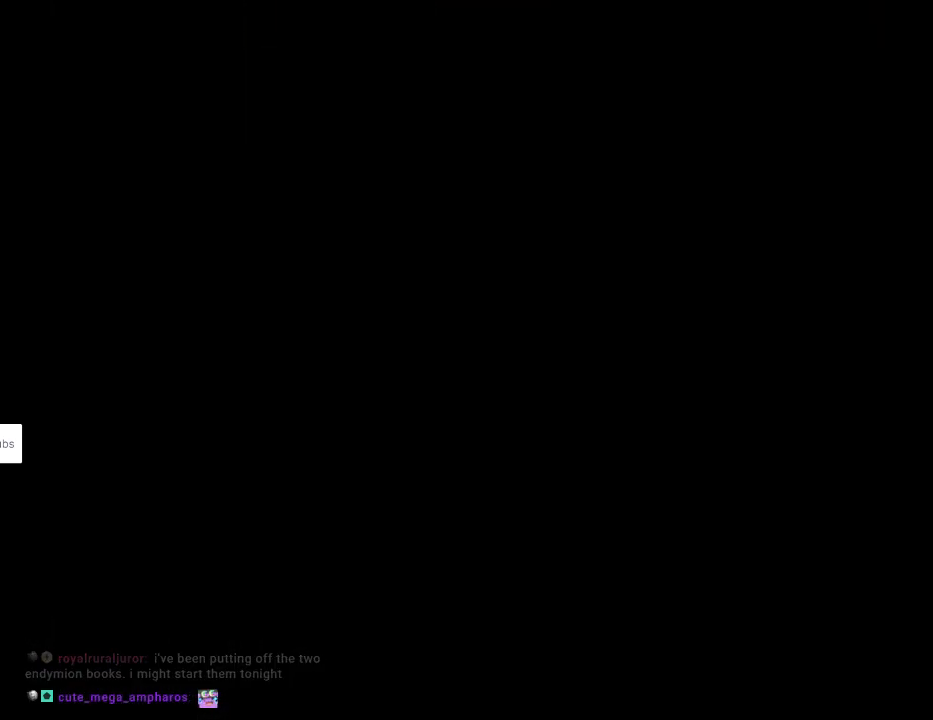
{"buttons": ["B", "DPAD_RIGHT"], "events": [[83, "B", "up"], [167, "B", "down"], [233, "Y", "up"], [333, "Y", "down"], [383, "Y", "up"]]}